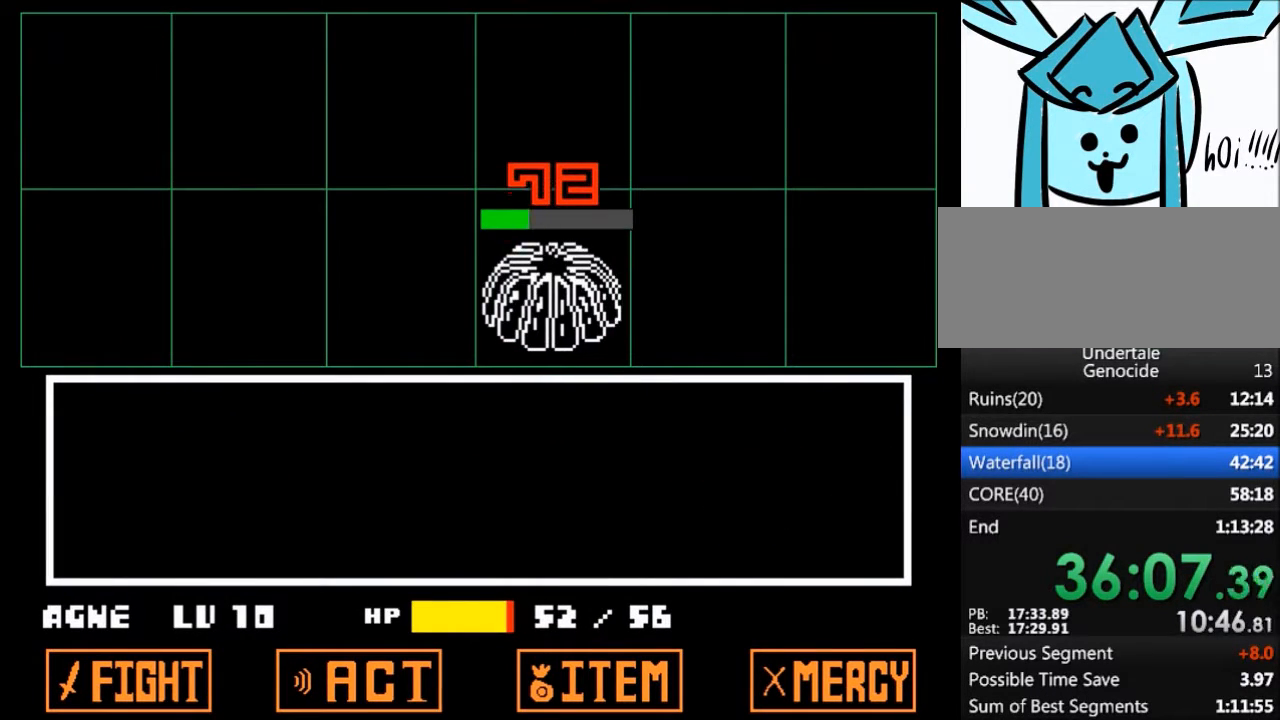
Gameplay with keyboard; each line is a JSON object with the keys held at the frame after it. "events" lists presses ("down") and releases ("up") of "c", "ctrl", "down", "left", "return", "right", "shift", "up", "x" and "z" between this image and that frame as [ms after this image, input, new state], when the widget could be followed in between. No other keys are recorded. Mouse input is not recorded.
{"keys": ["left"], "events": [[267, "left", "down"], [367, "z", "down"], [434, "x", "down"], [467, "z", "up"], [501, "x", "up"]]}
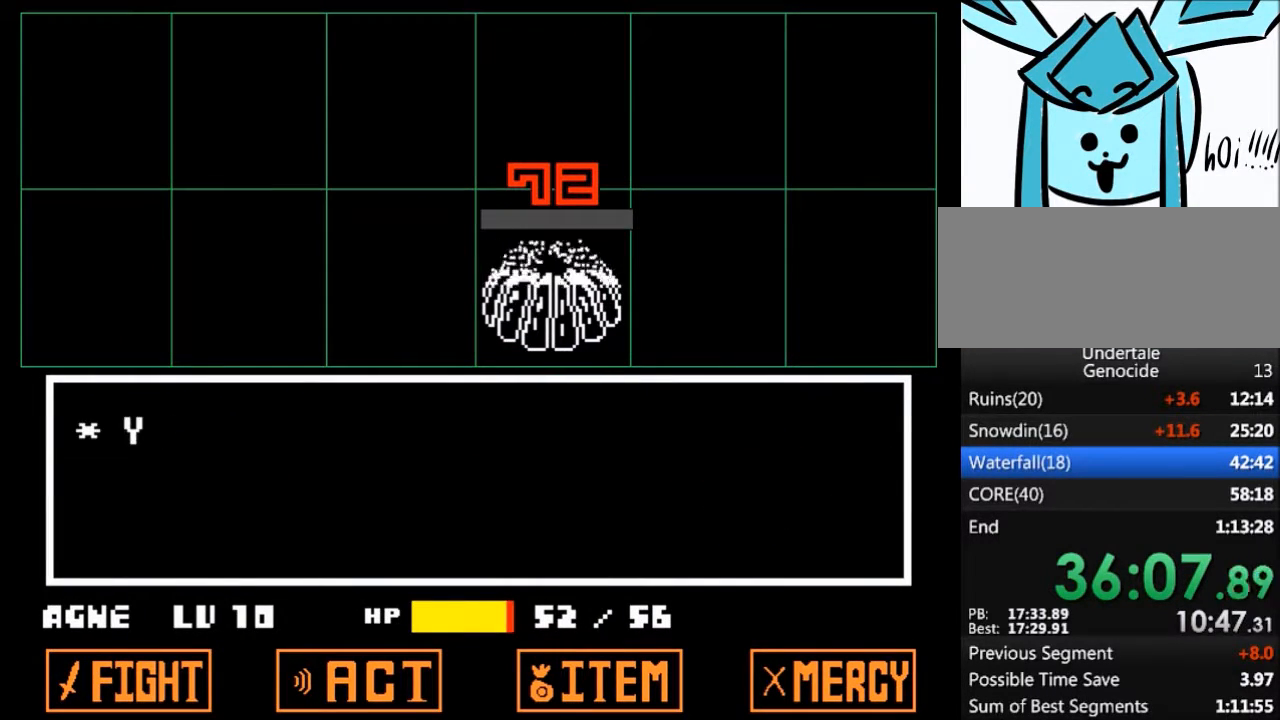
{"keys": ["left"], "events": [[100, "z", "down"], [166, "x", "down"], [166, "z", "up"], [200, "x", "up"], [300, "z", "down"], [333, "x", "down"], [400, "z", "up"], [433, "x", "up"]]}
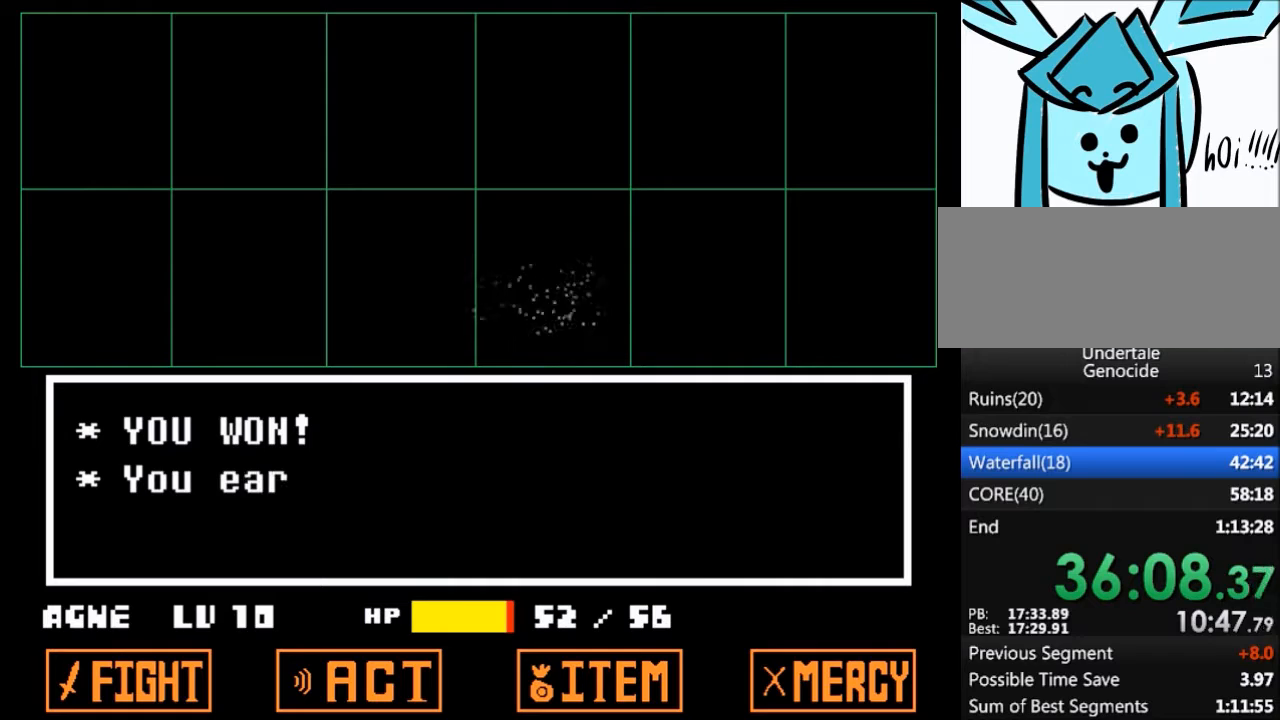
{"keys": ["left", "x", "z"], "events": [[33, "z", "down"], [67, "x", "down"], [134, "x", "up"], [134, "z", "up"], [267, "x", "down"], [267, "z", "down"], [300, "z", "up"], [400, "x", "up"], [501, "x", "down"], [501, "z", "down"]]}
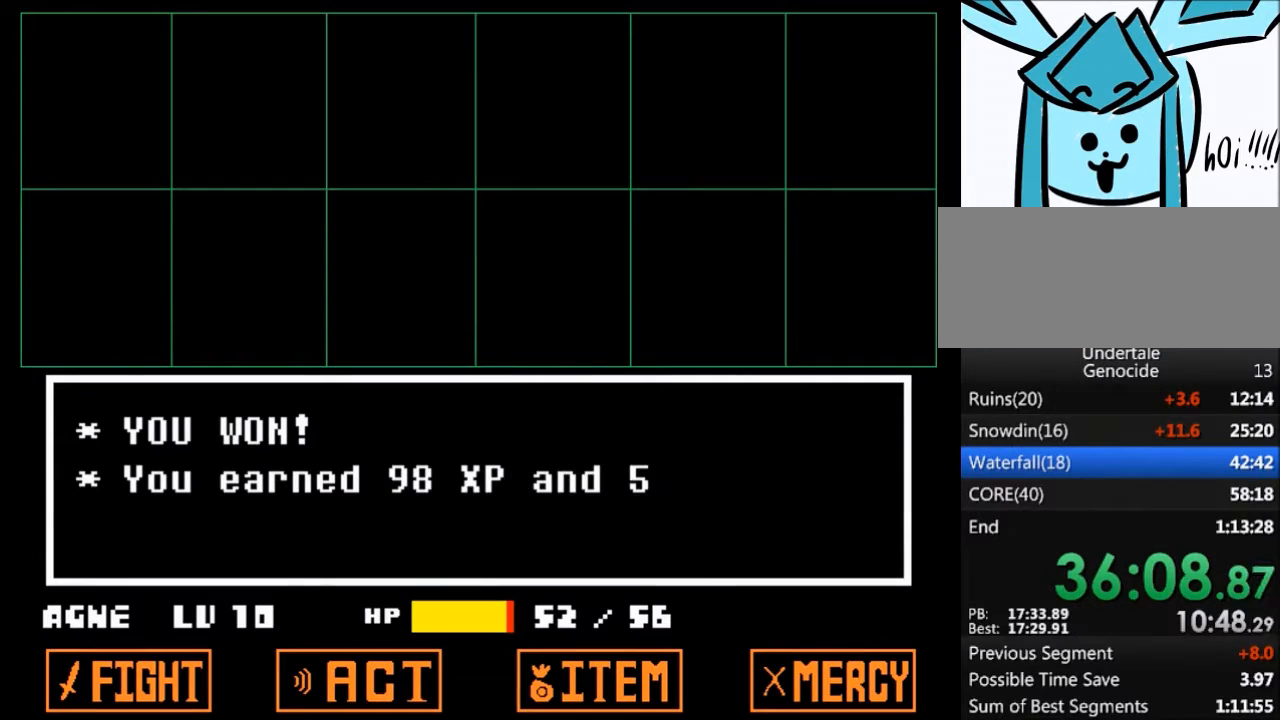
{"keys": ["left", "x"], "events": [[100, "z", "up"], [133, "x", "up"], [233, "x", "down"], [233, "z", "down"], [267, "z", "up"], [333, "x", "up"], [433, "z", "down"], [500, "x", "down"], [500, "z", "up"]]}
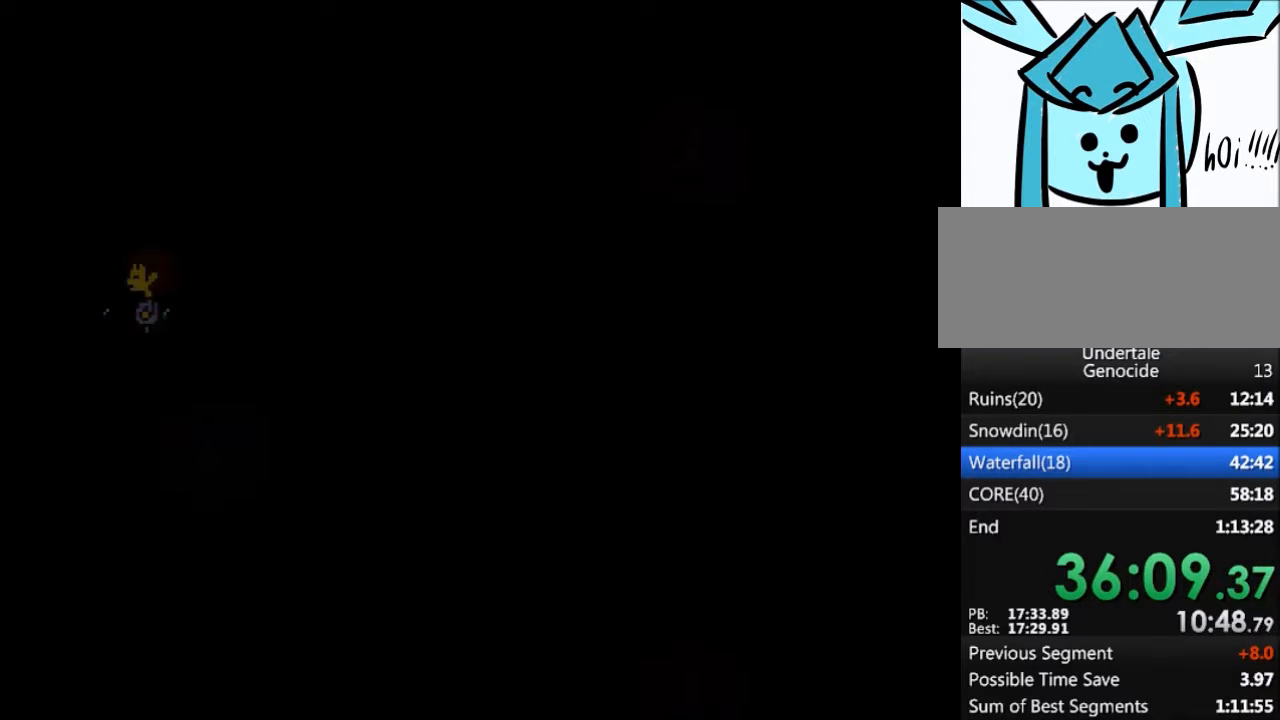
{"keys": ["down", "up"], "events": [[67, "x", "up"], [334, "down", "down"], [334, "left", "up"], [334, "up", "down"]]}
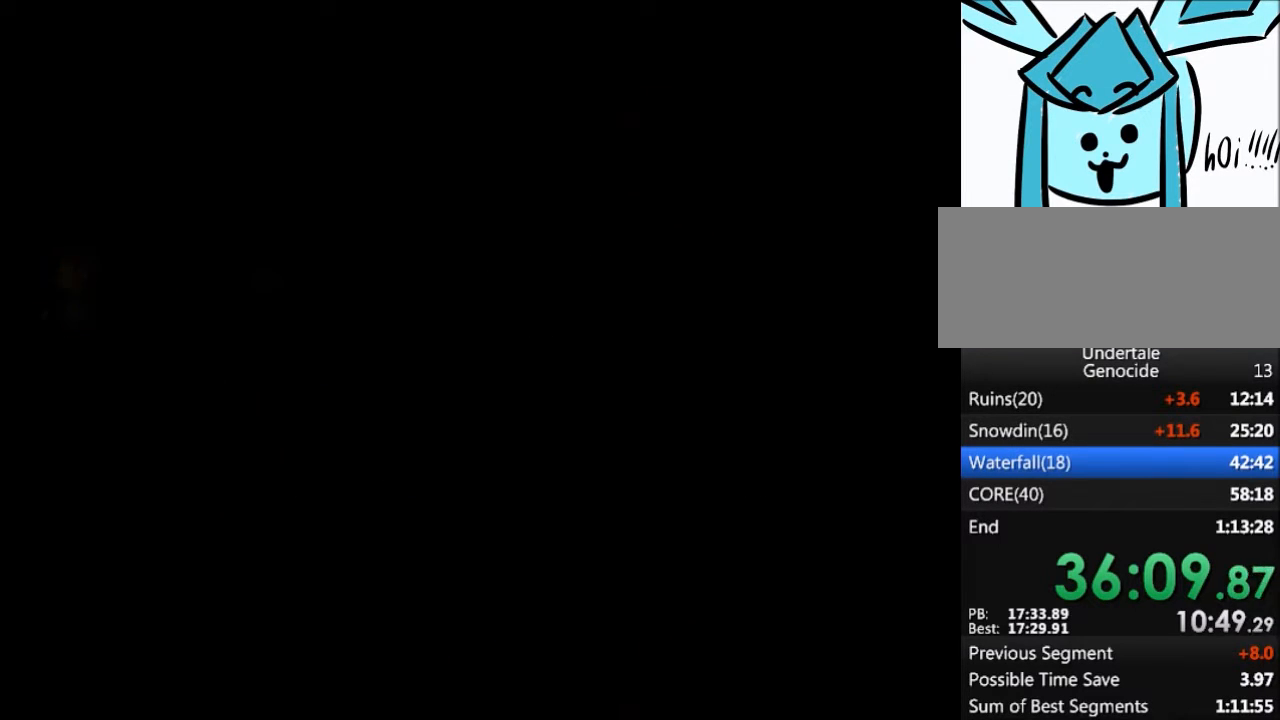
{"keys": ["down", "up"], "events": []}
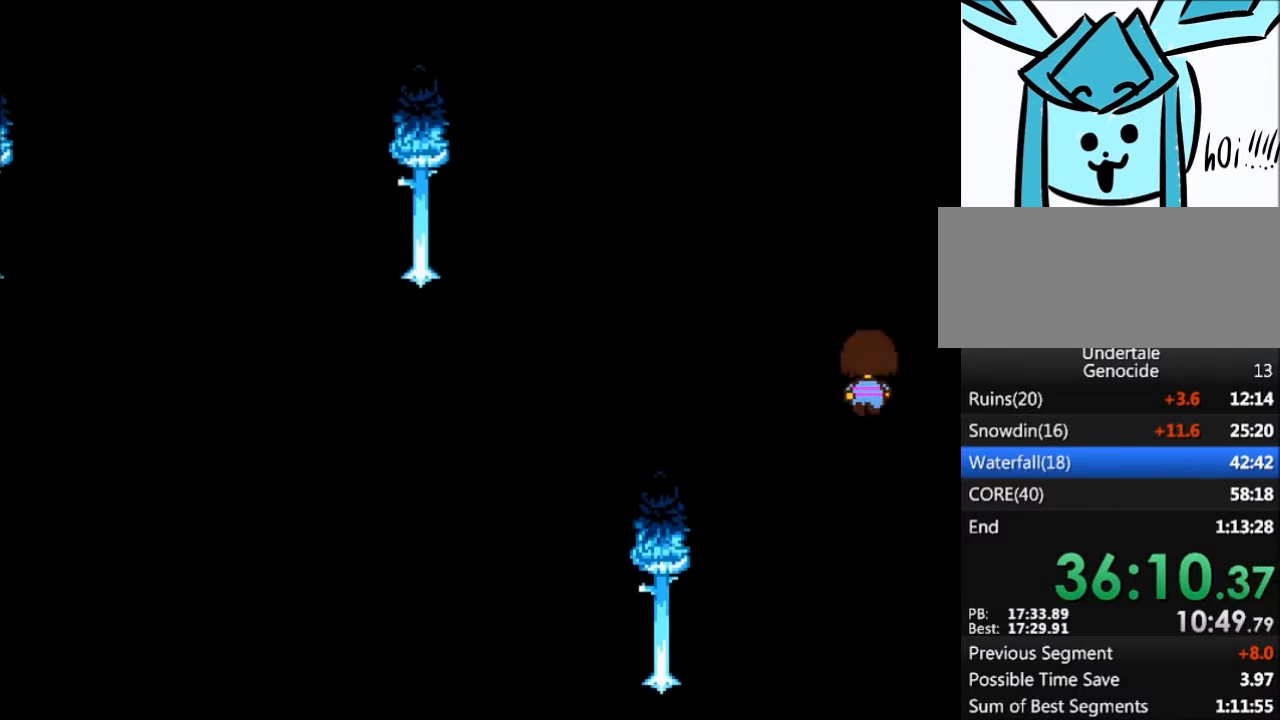
{"keys": ["down", "up"], "events": []}
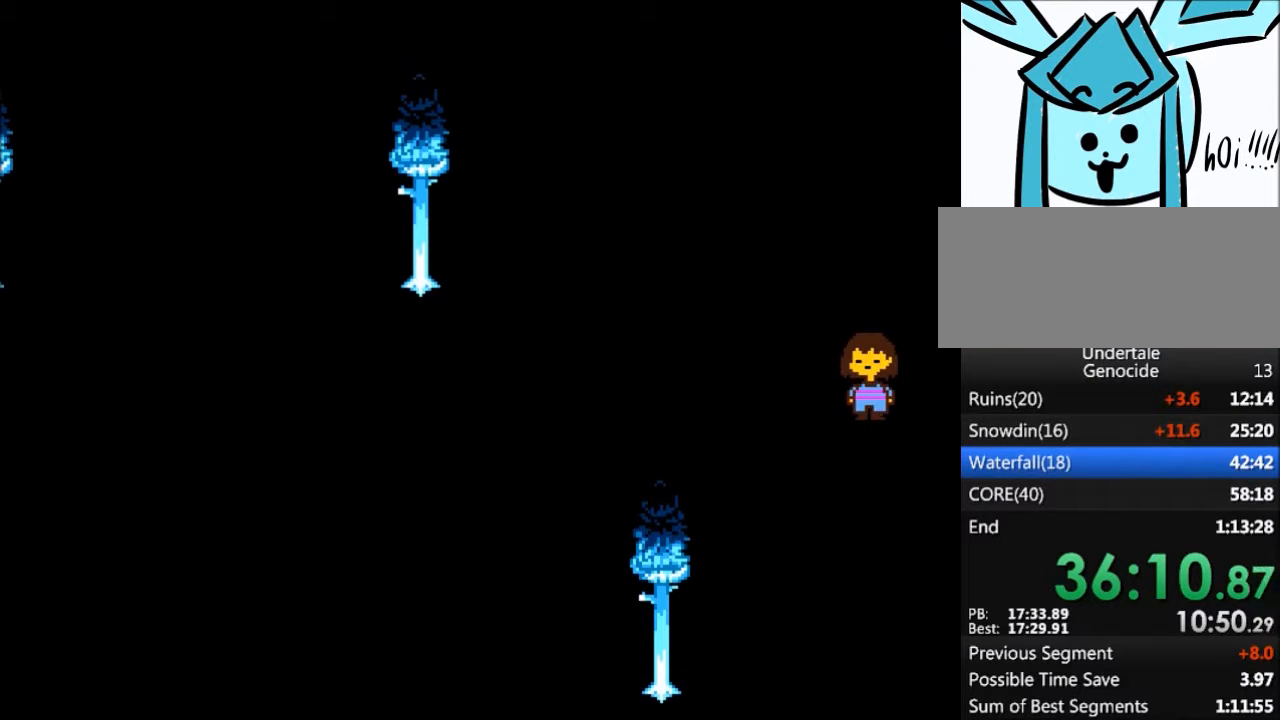
{"keys": ["down", "up"], "events": []}
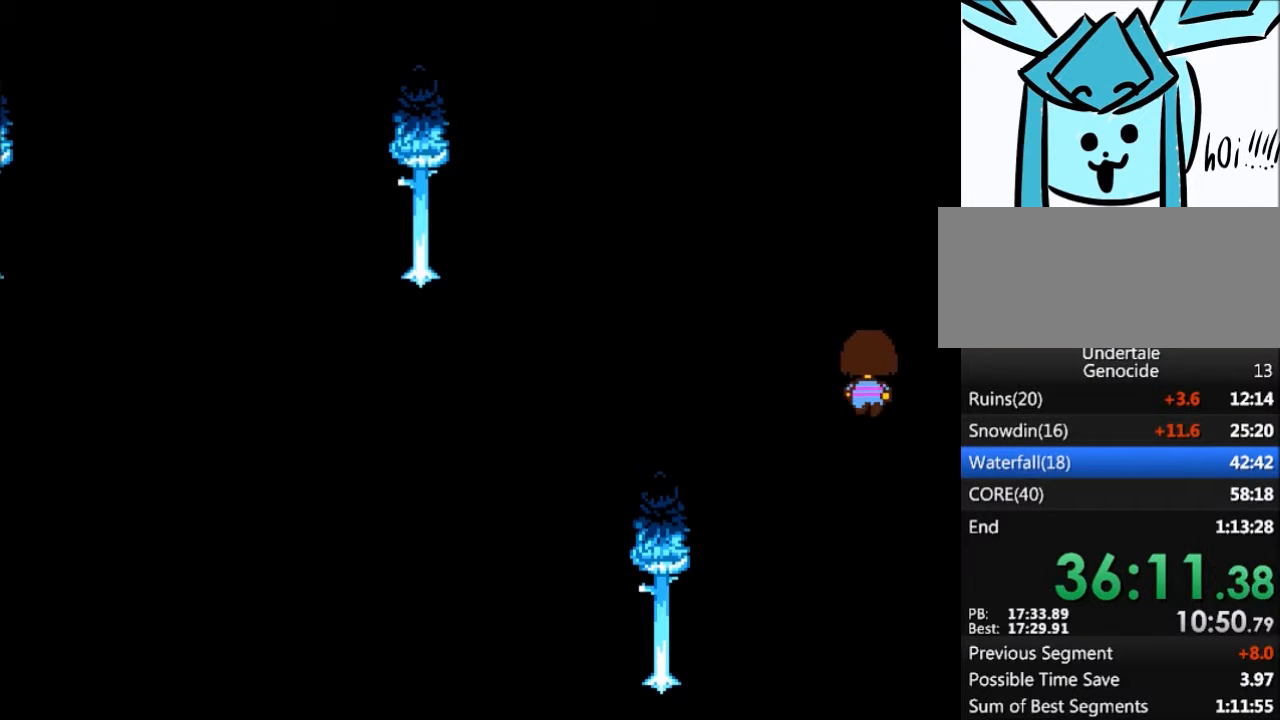
{"keys": ["down", "up"], "events": []}
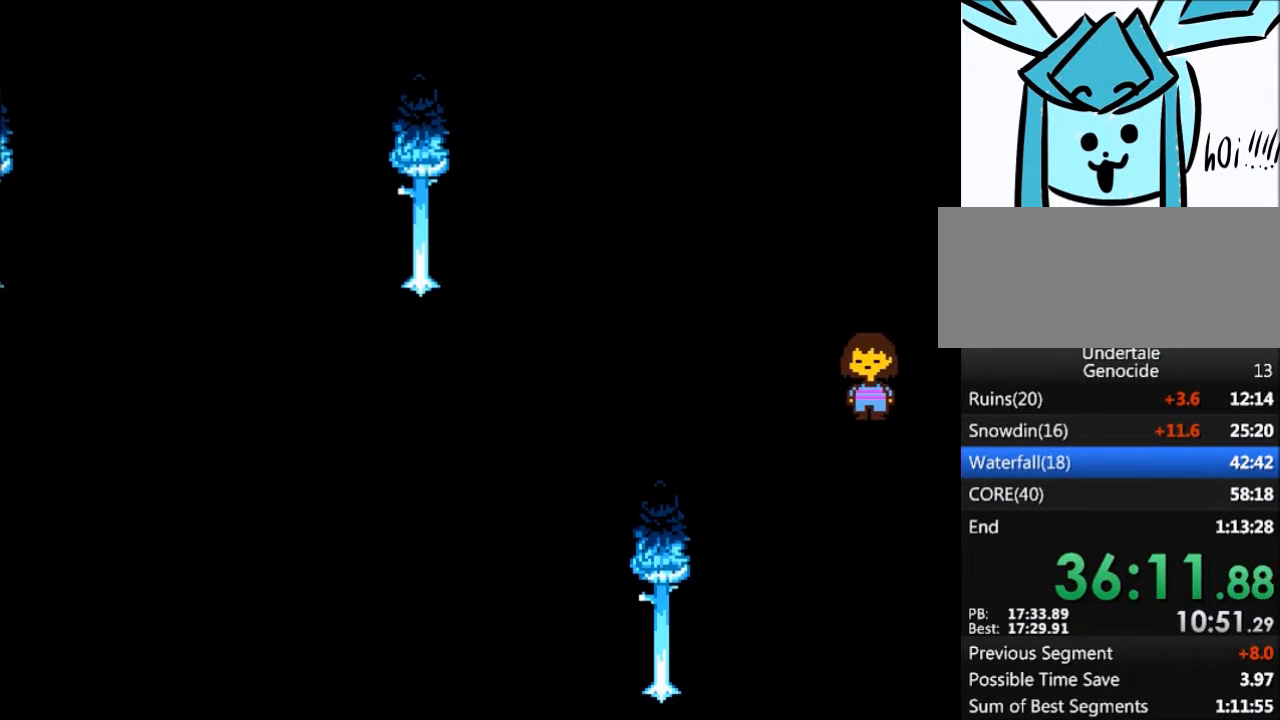
{"keys": ["down", "up"], "events": []}
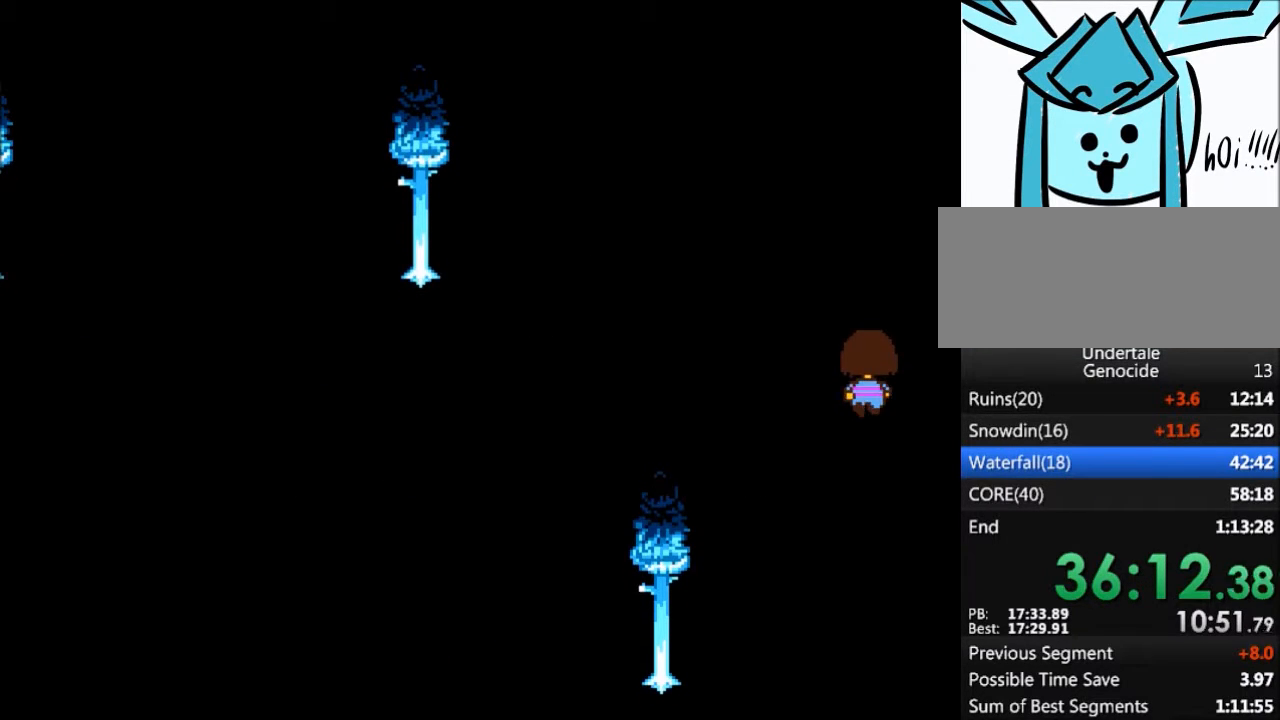
{"keys": ["down", "up"], "events": []}
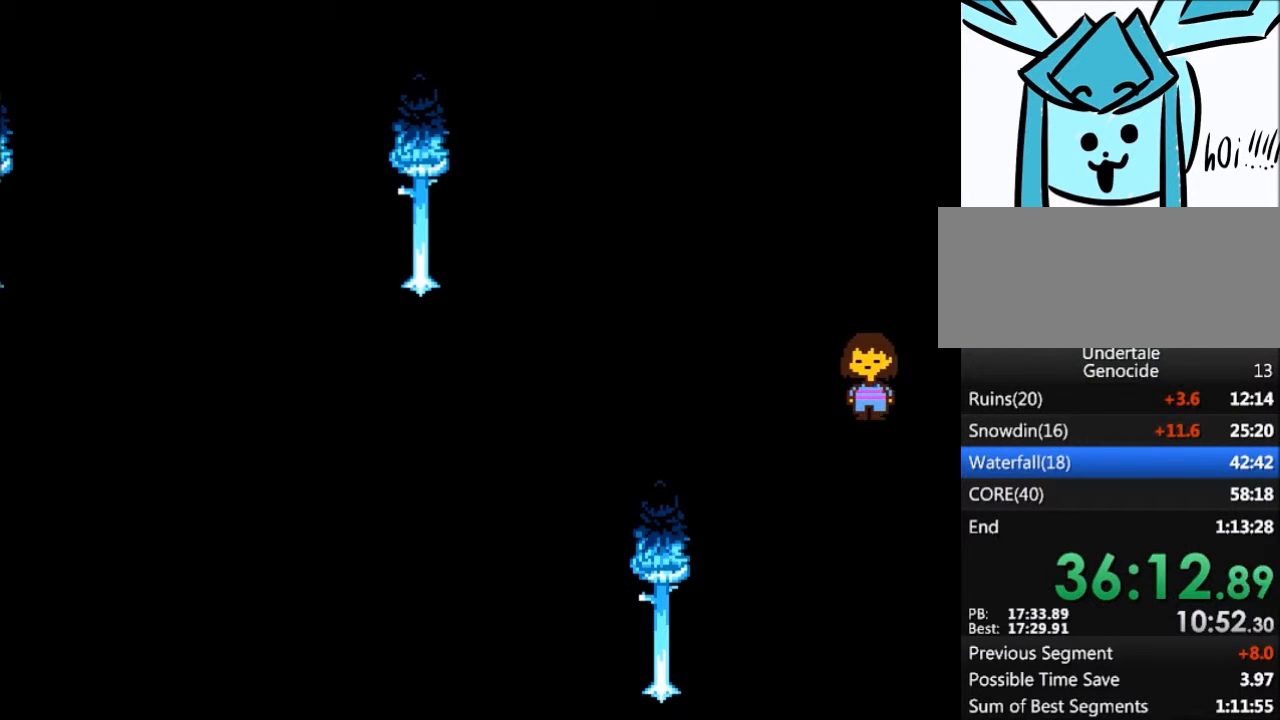
{"keys": ["down", "up"], "events": []}
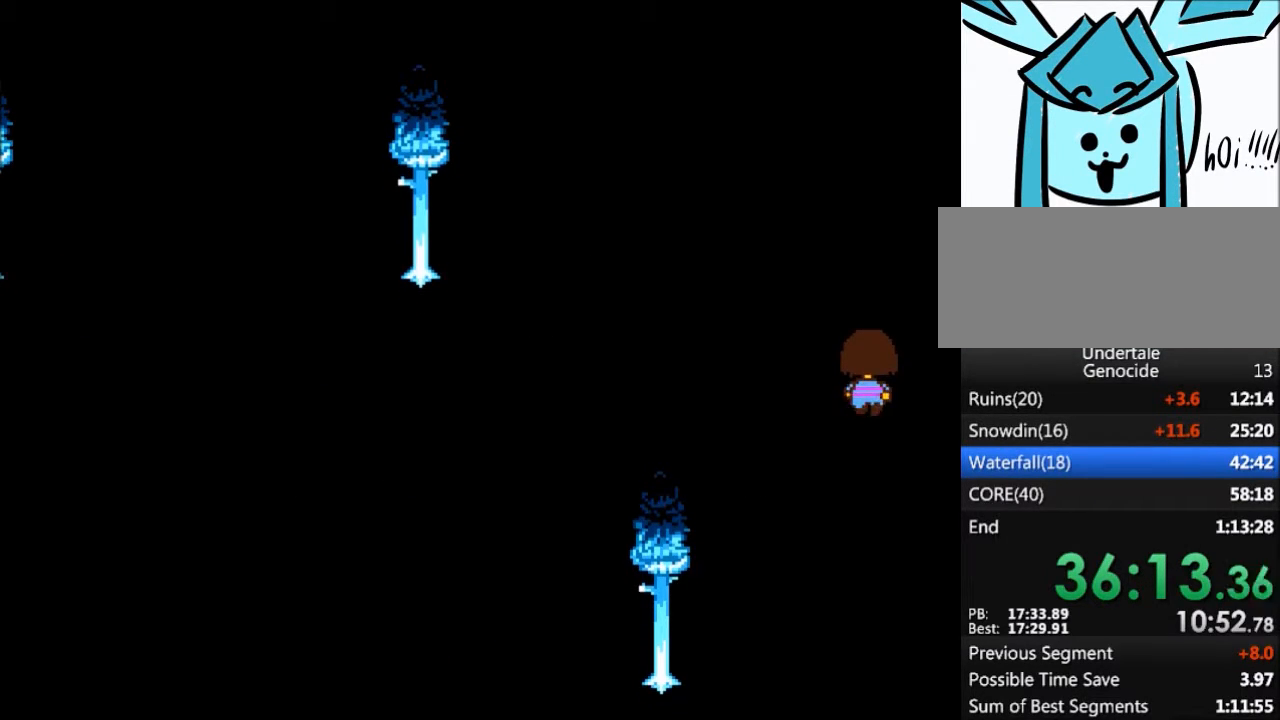
{"keys": ["down", "up"], "events": []}
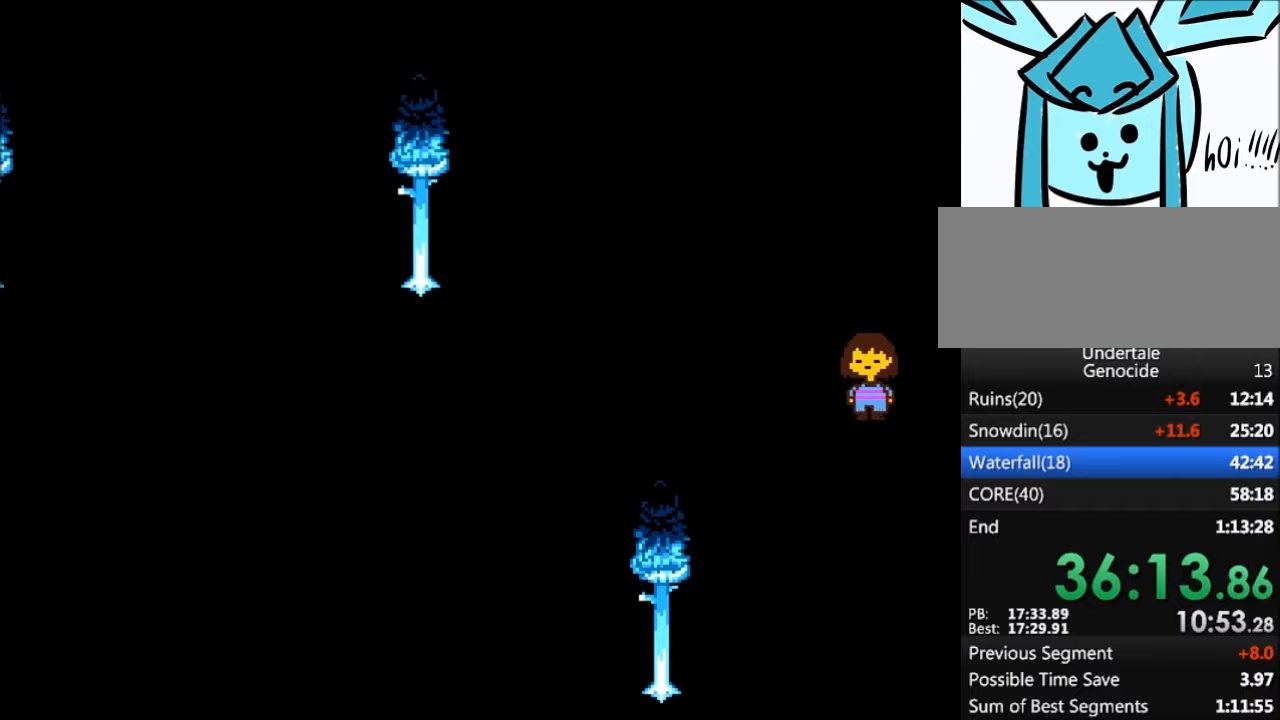
{"keys": ["down", "up"], "events": []}
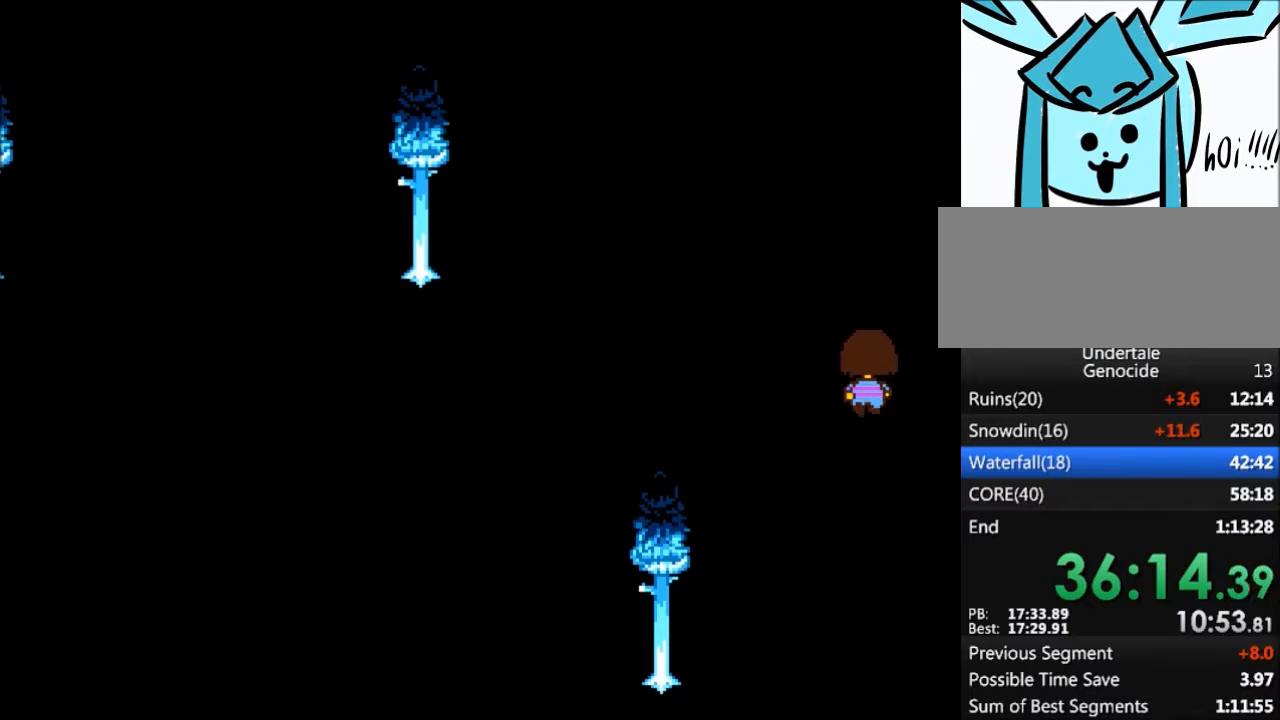
{"keys": ["down", "up"], "events": []}
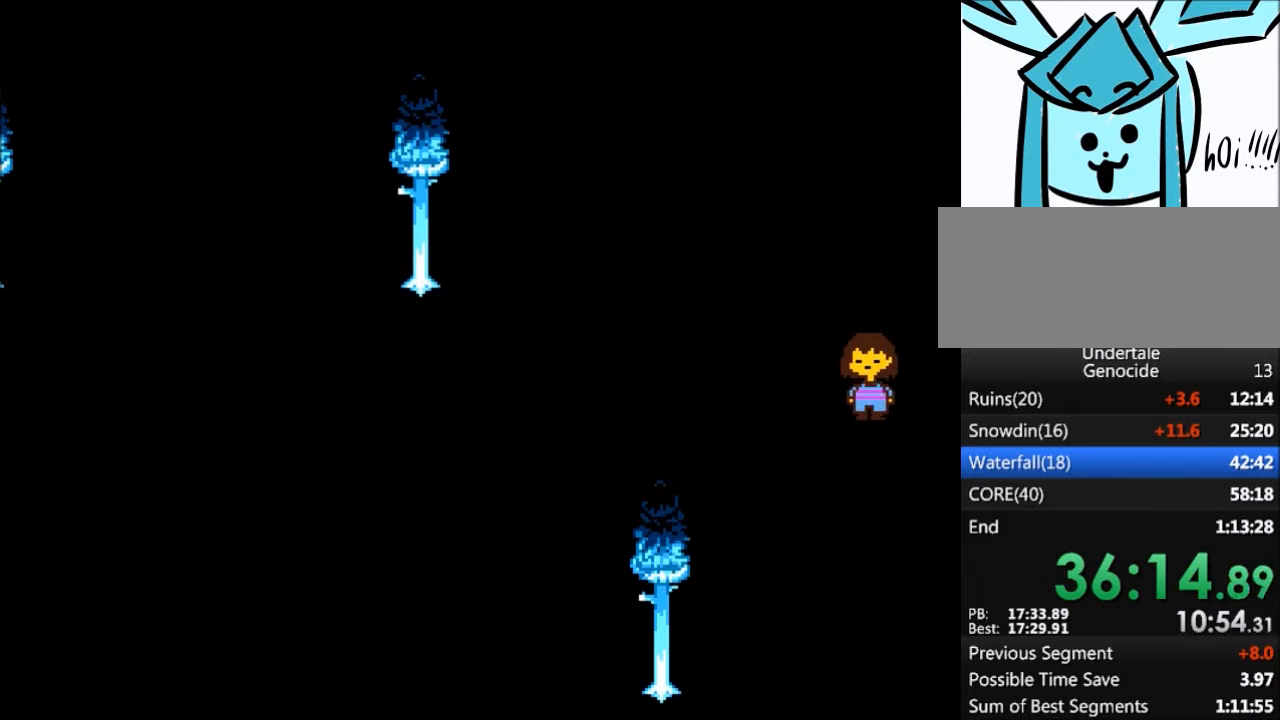
{"keys": ["down", "up"], "events": []}
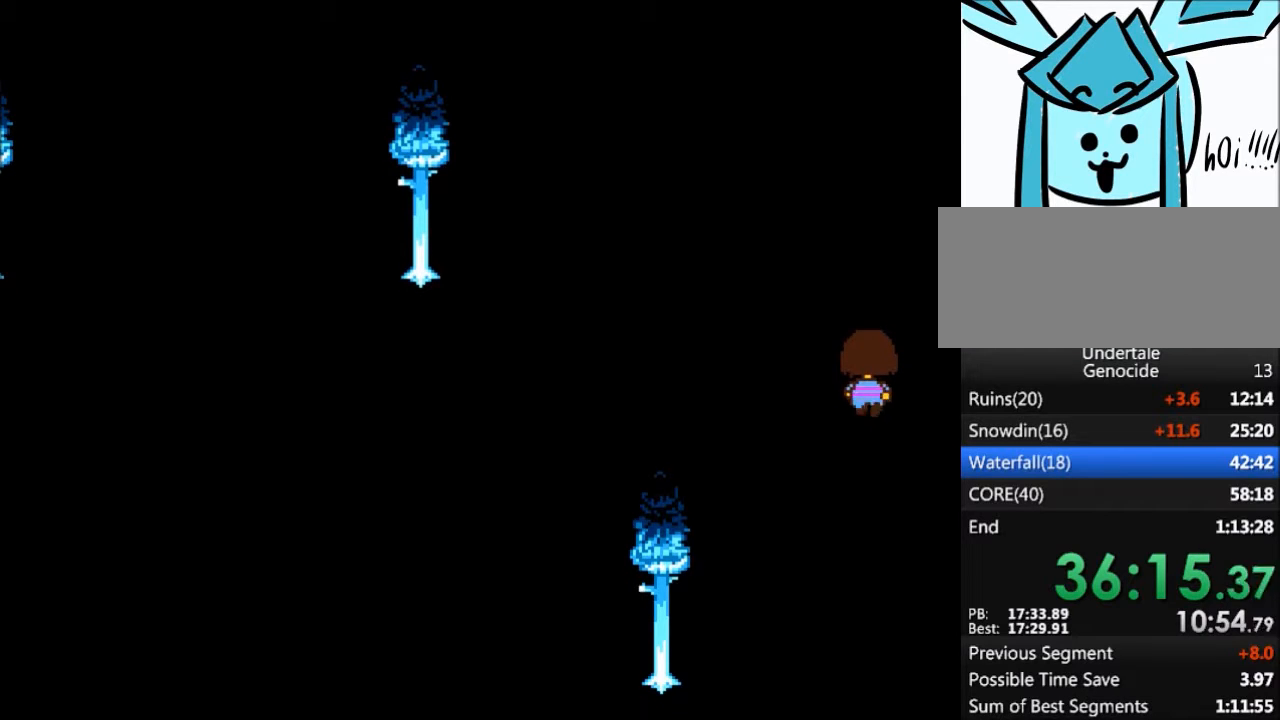
{"keys": ["down", "up"], "events": []}
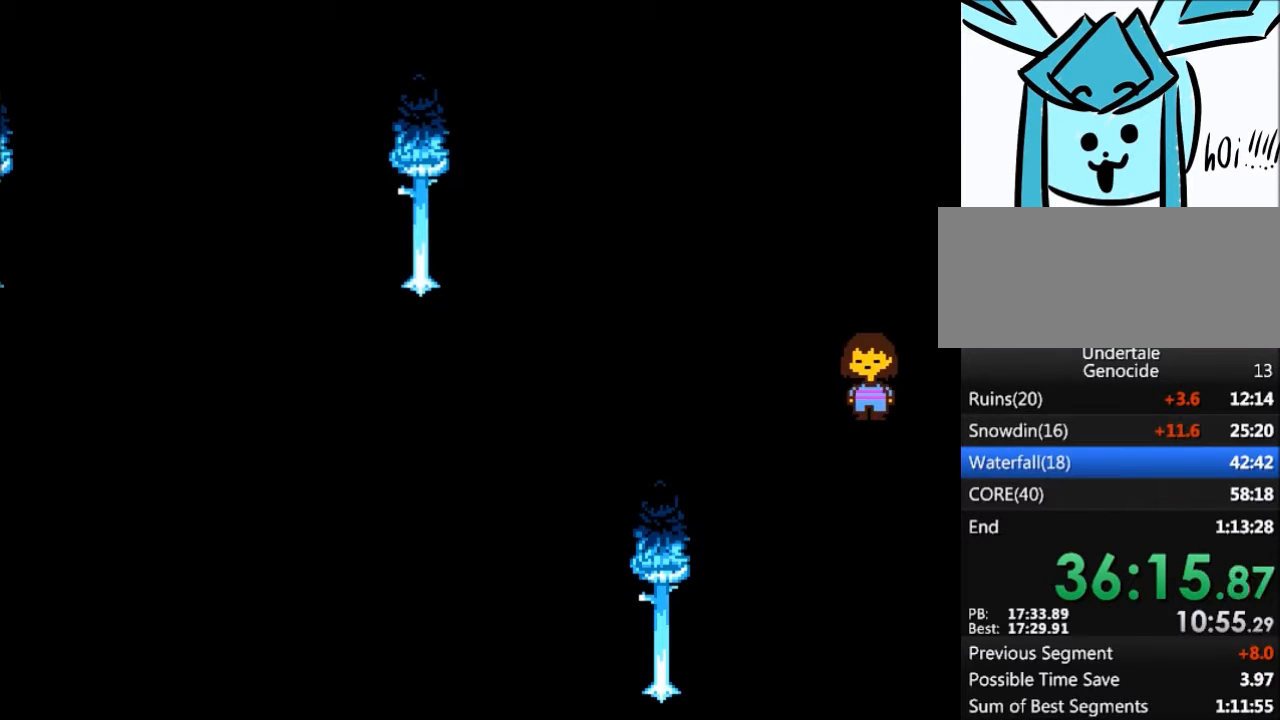
{"keys": ["down", "up"], "events": []}
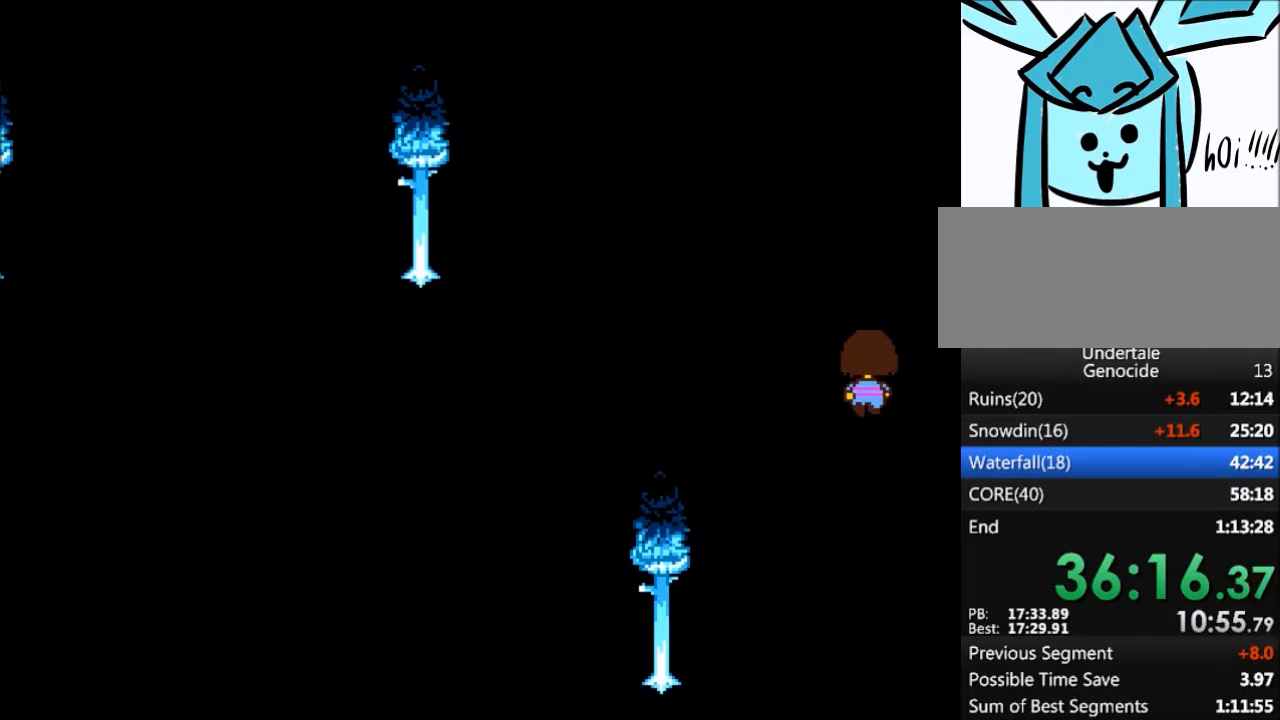
{"keys": ["down", "up"], "events": []}
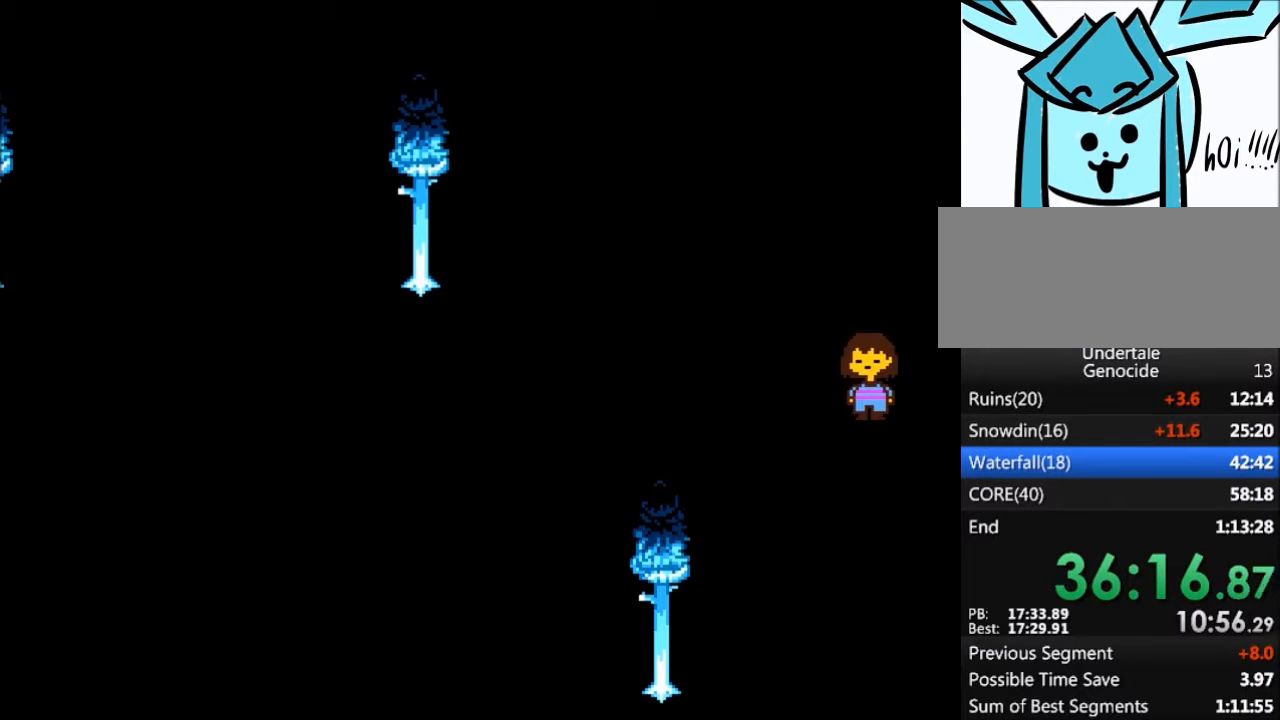
{"keys": ["down", "up"], "events": []}
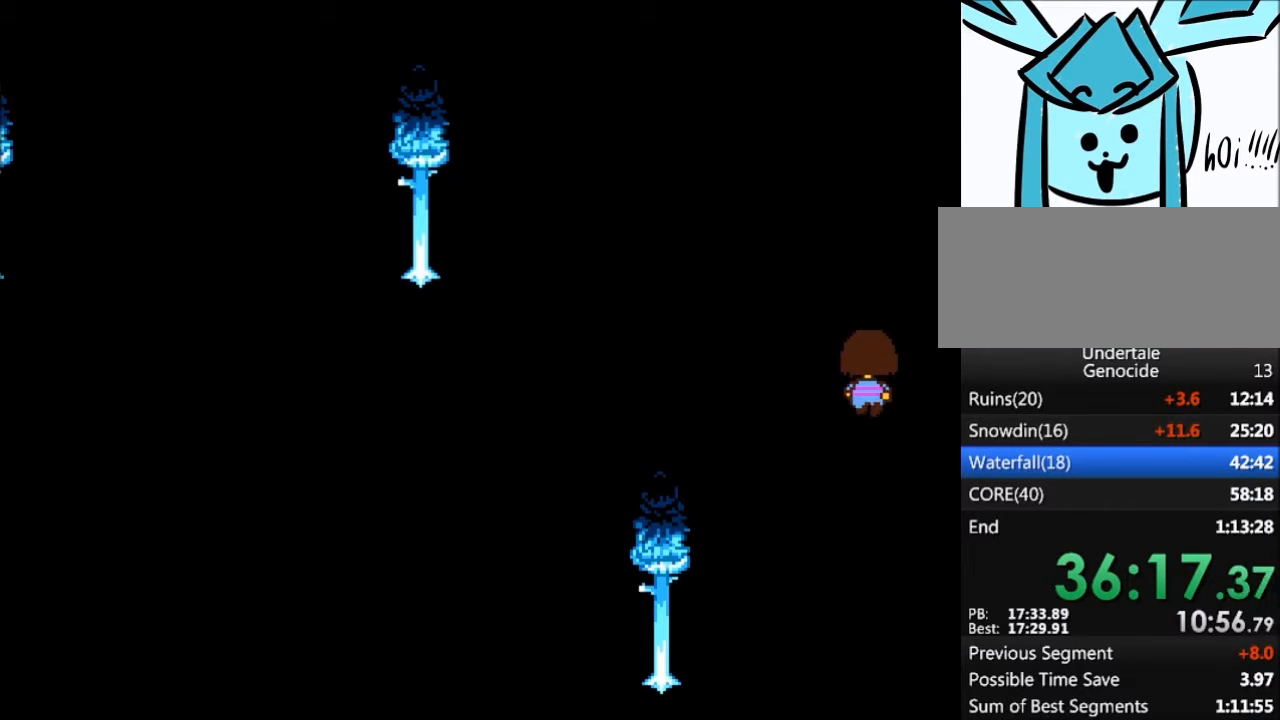
{"keys": ["down", "up"], "events": []}
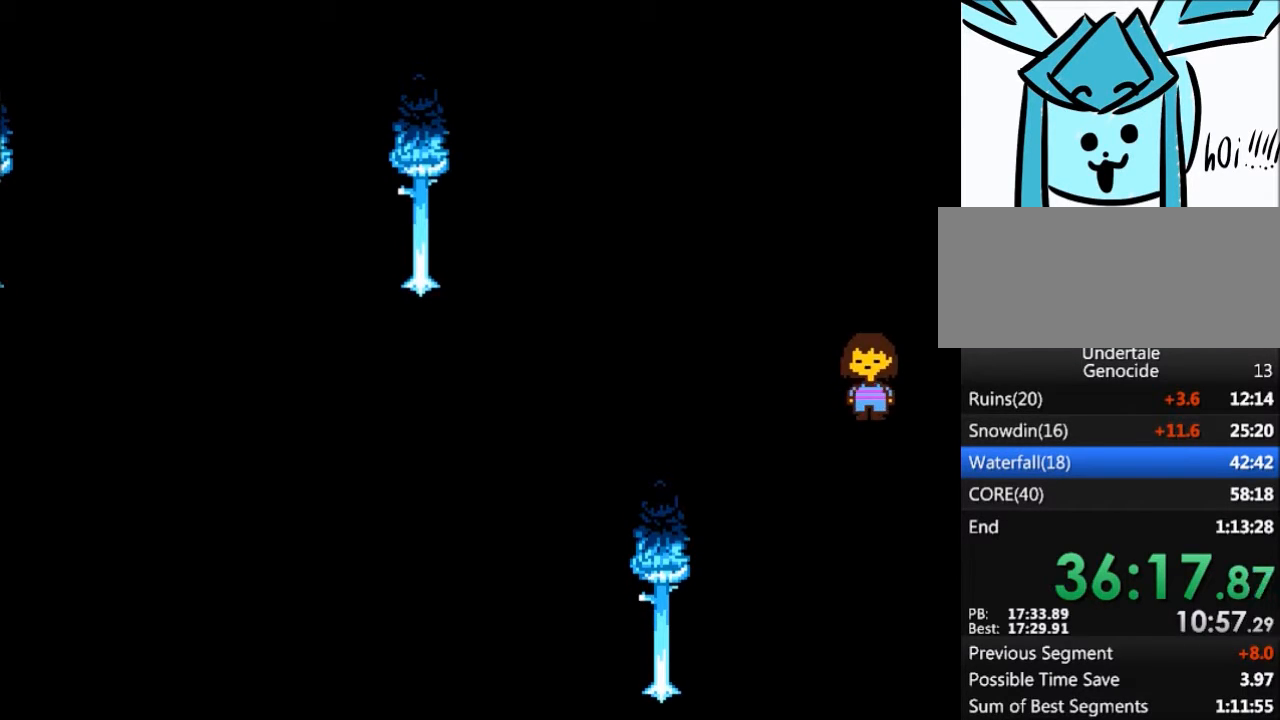
{"keys": ["down", "up"], "events": []}
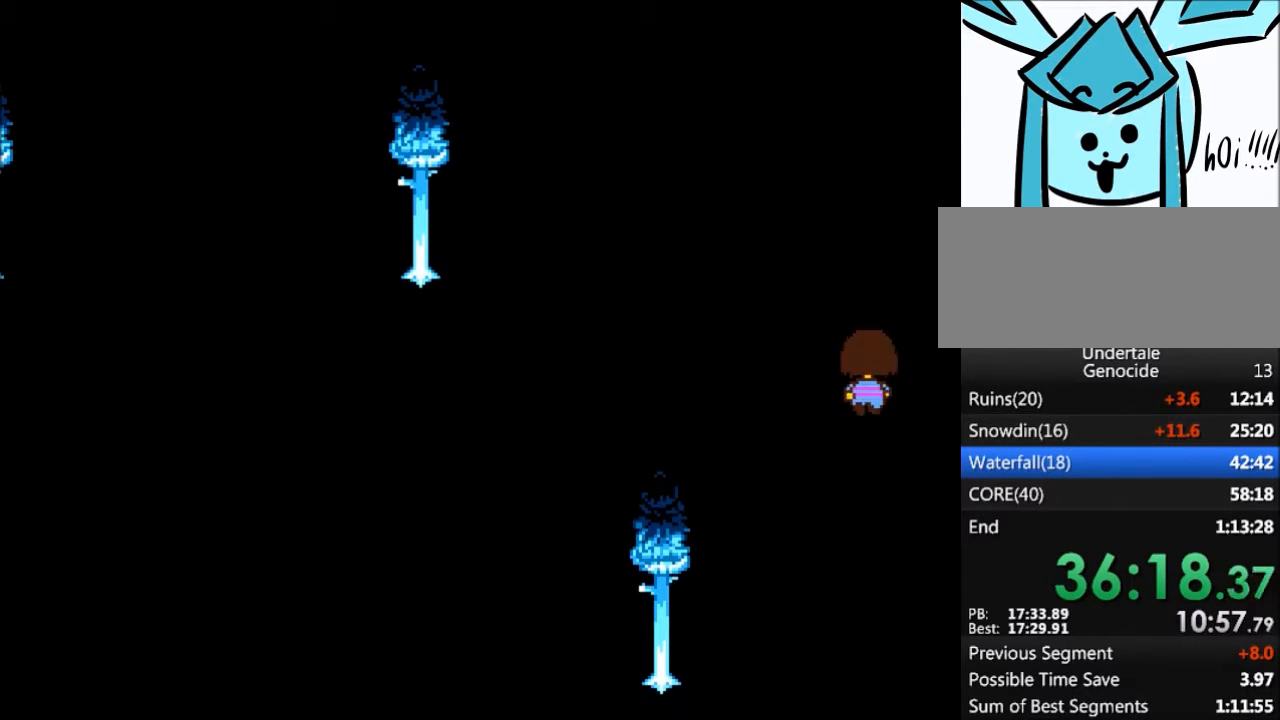
{"keys": ["down", "up"], "events": []}
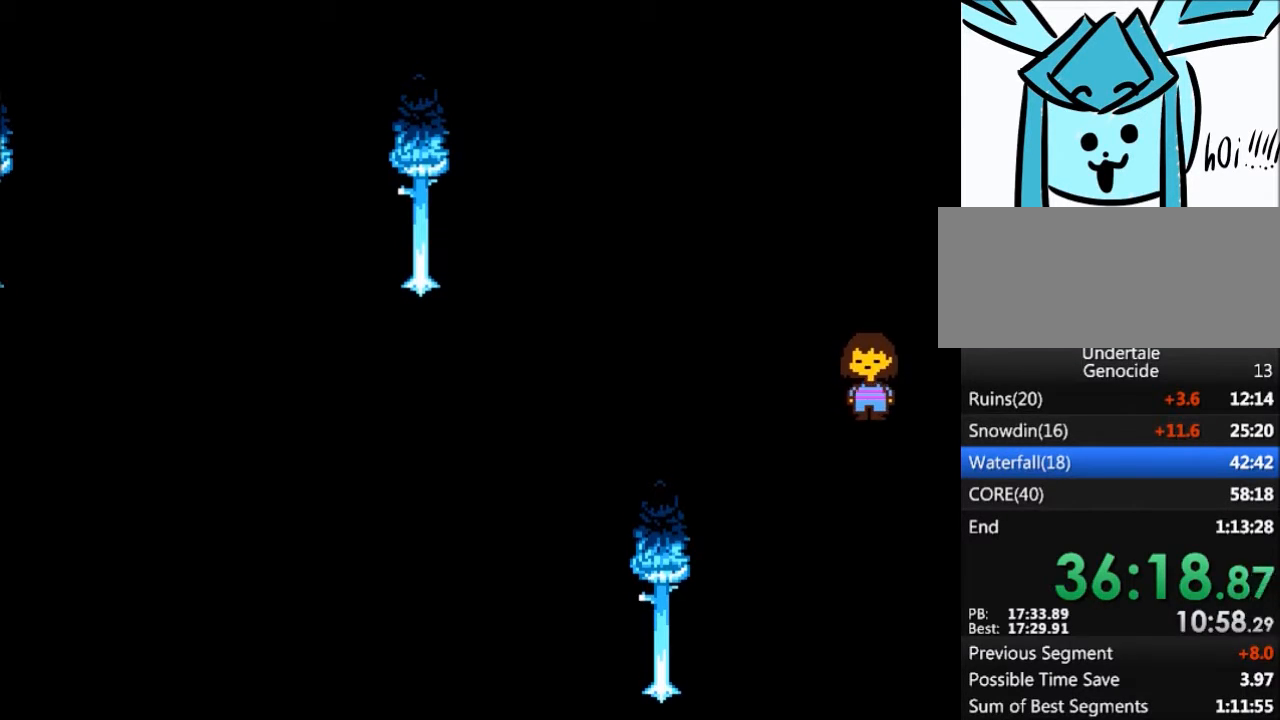
{"keys": ["down", "up"], "events": []}
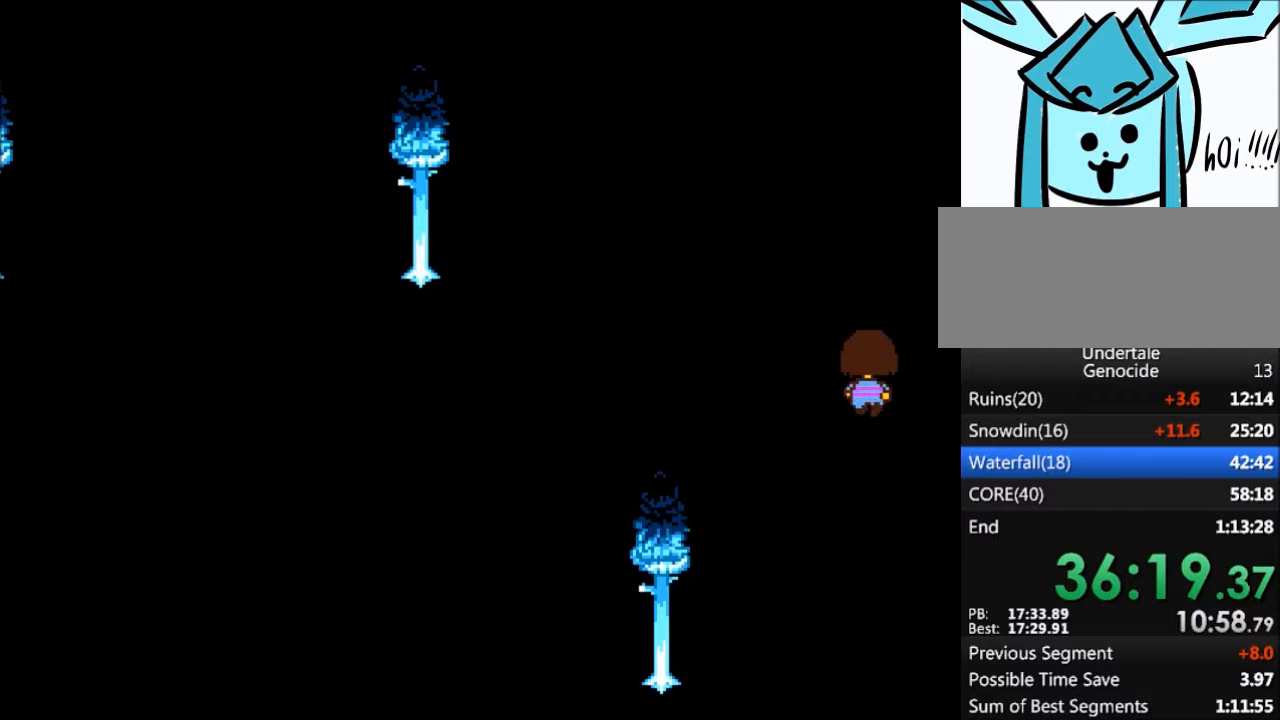
{"keys": ["down", "up"], "events": []}
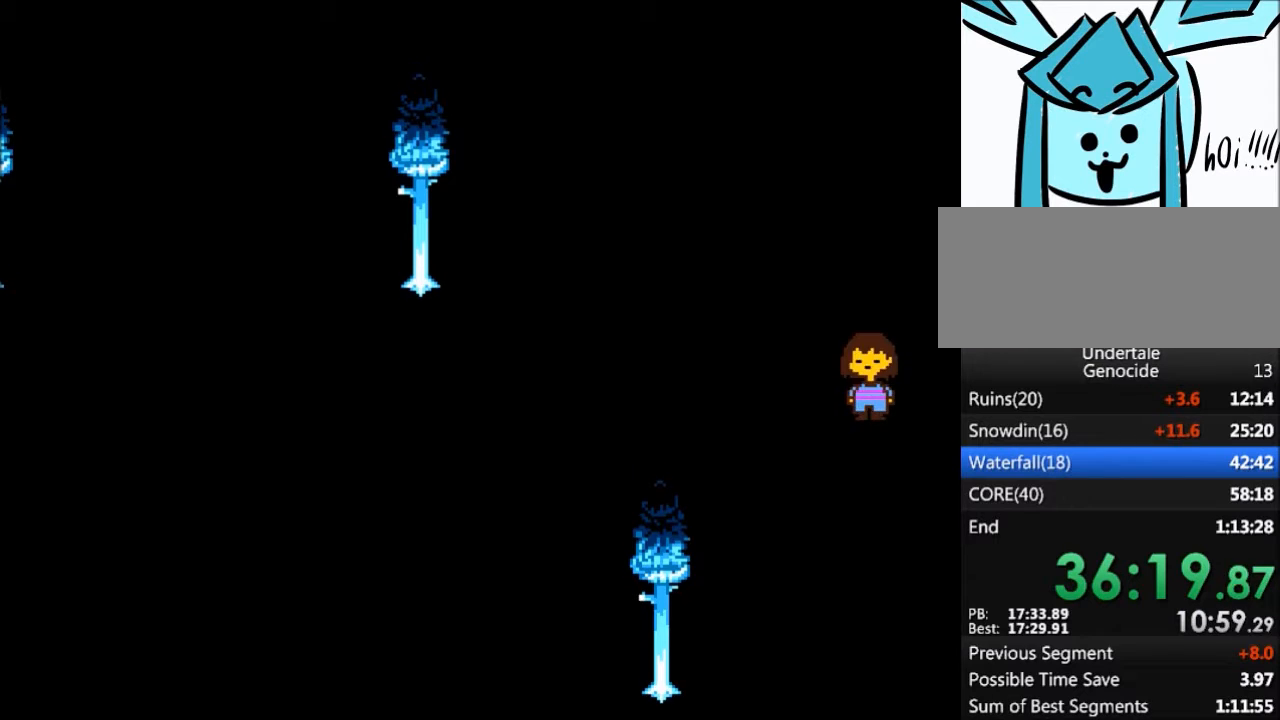
{"keys": ["down", "up"], "events": []}
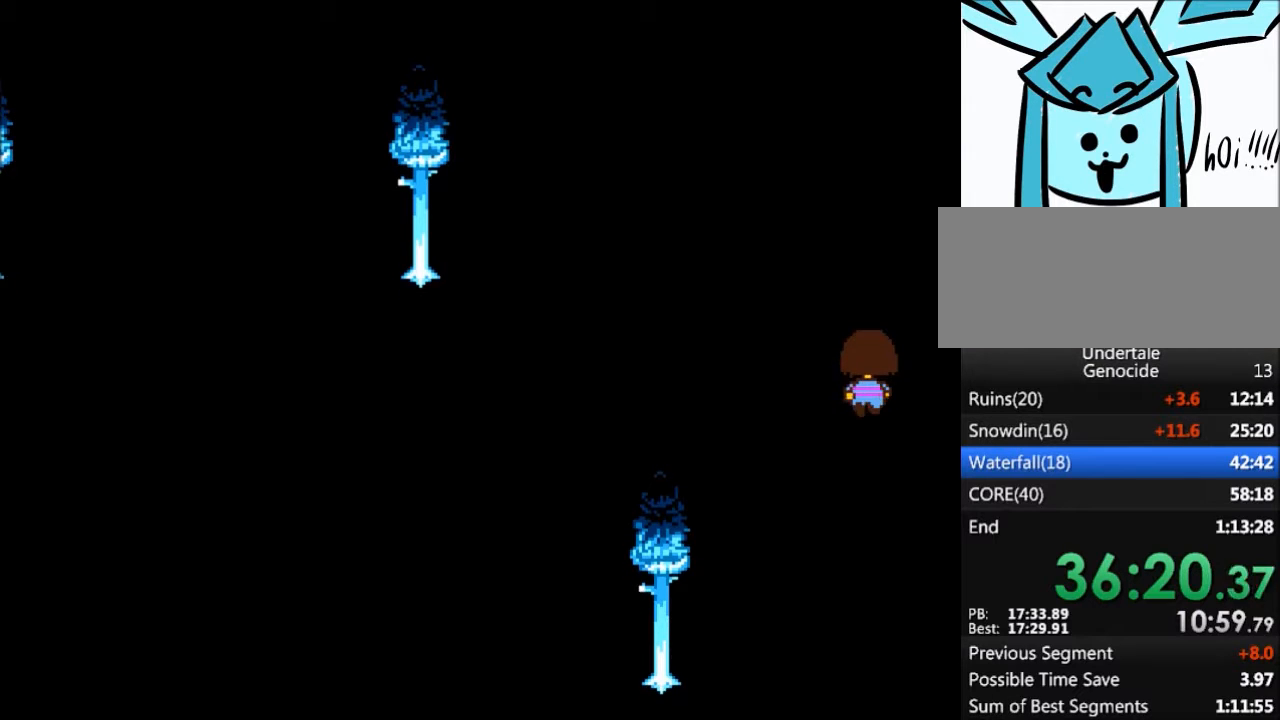
{"keys": ["down", "up"], "events": []}
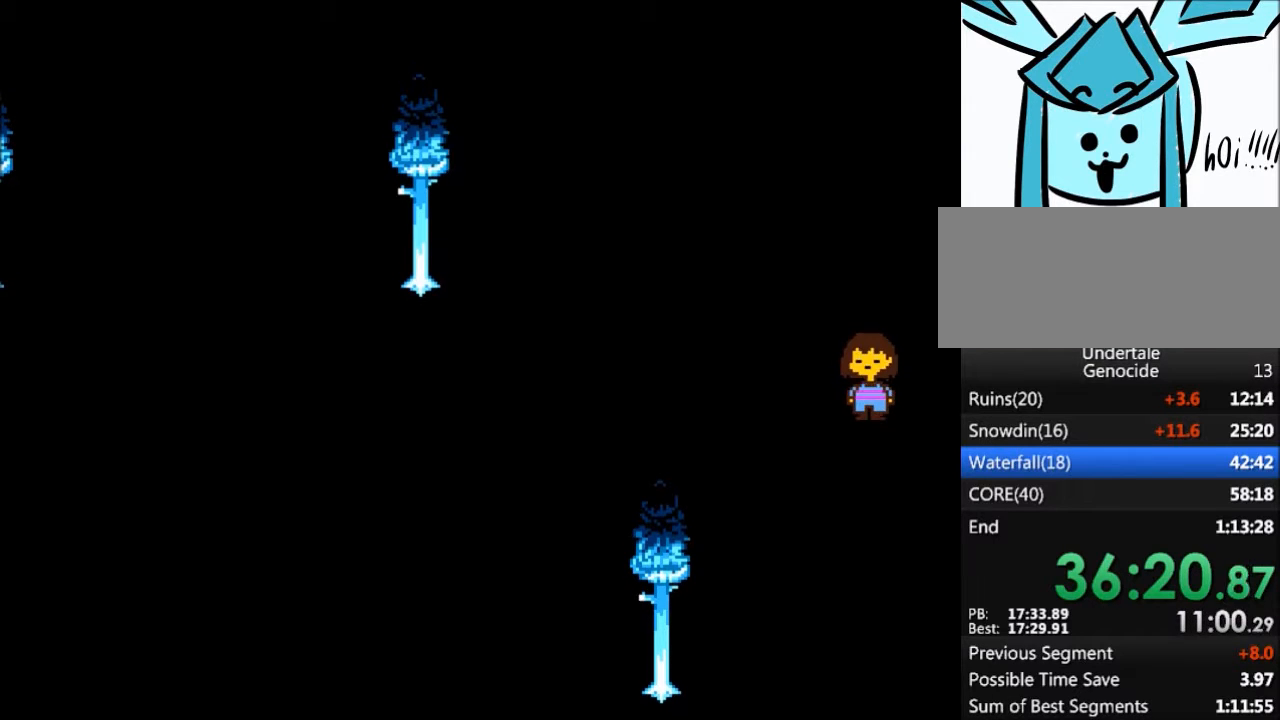
{"keys": ["down", "up"], "events": []}
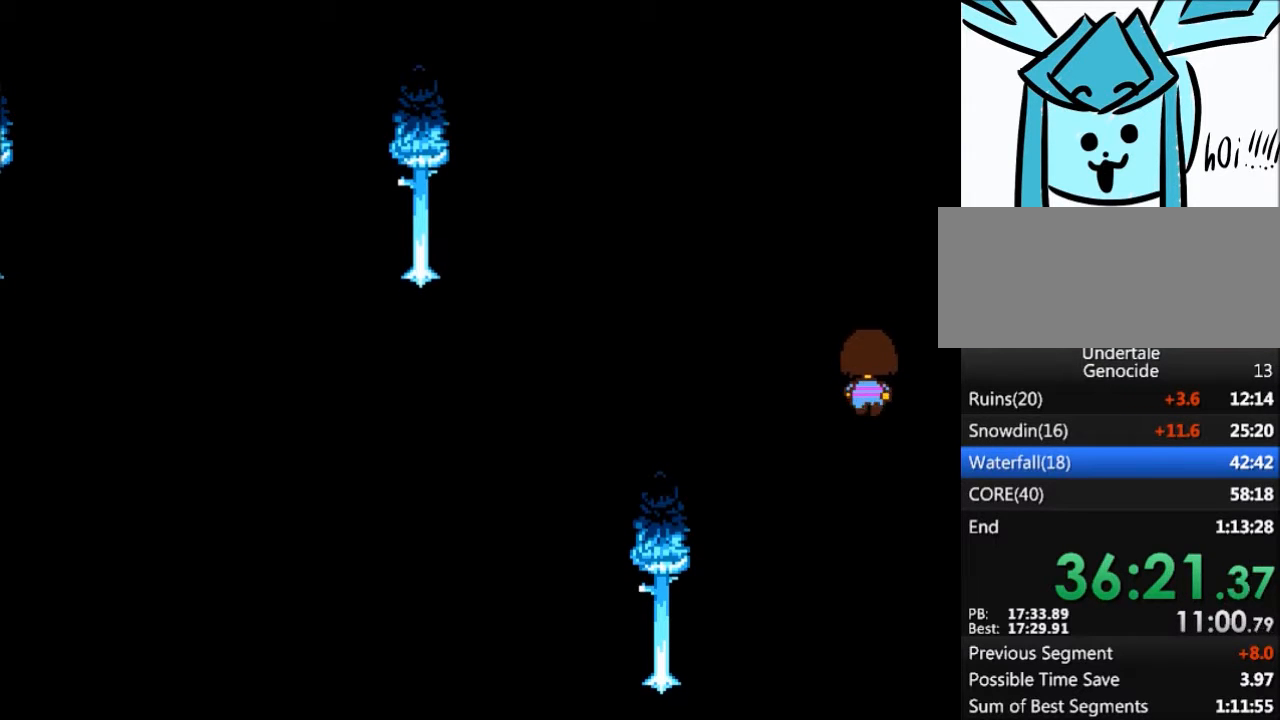
{"keys": ["down", "up"], "events": []}
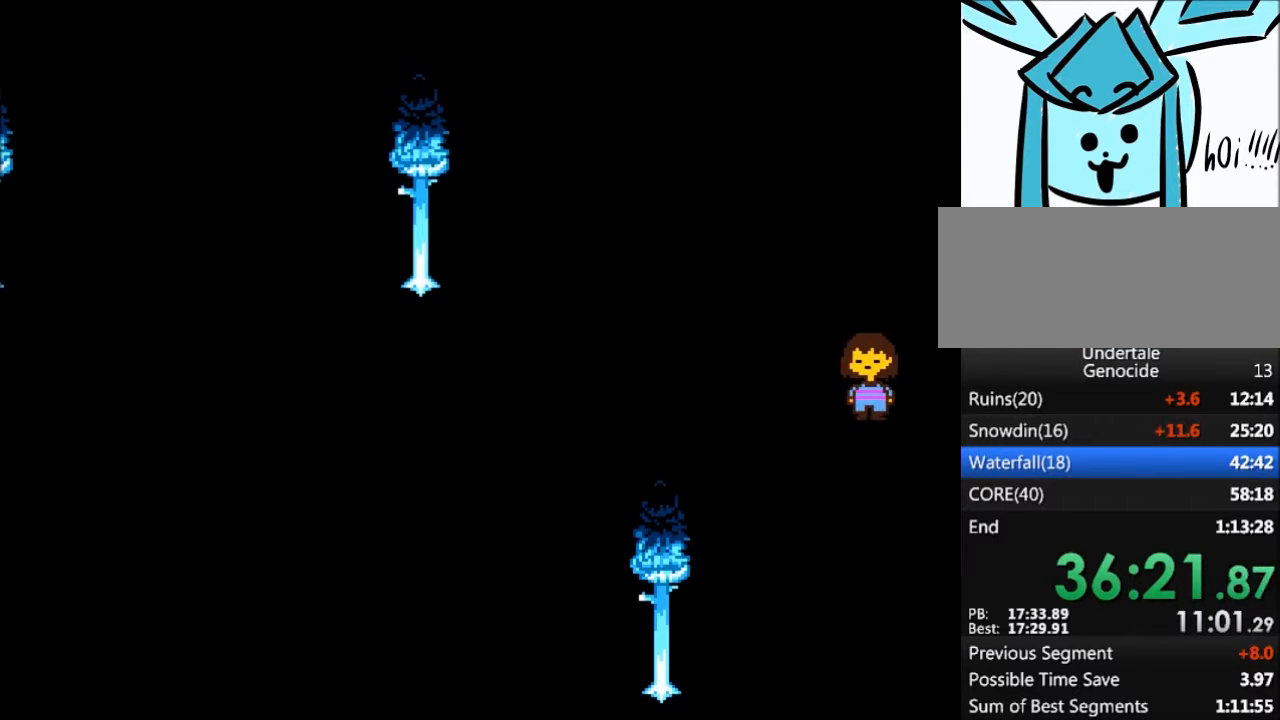
{"keys": ["down", "up"], "events": []}
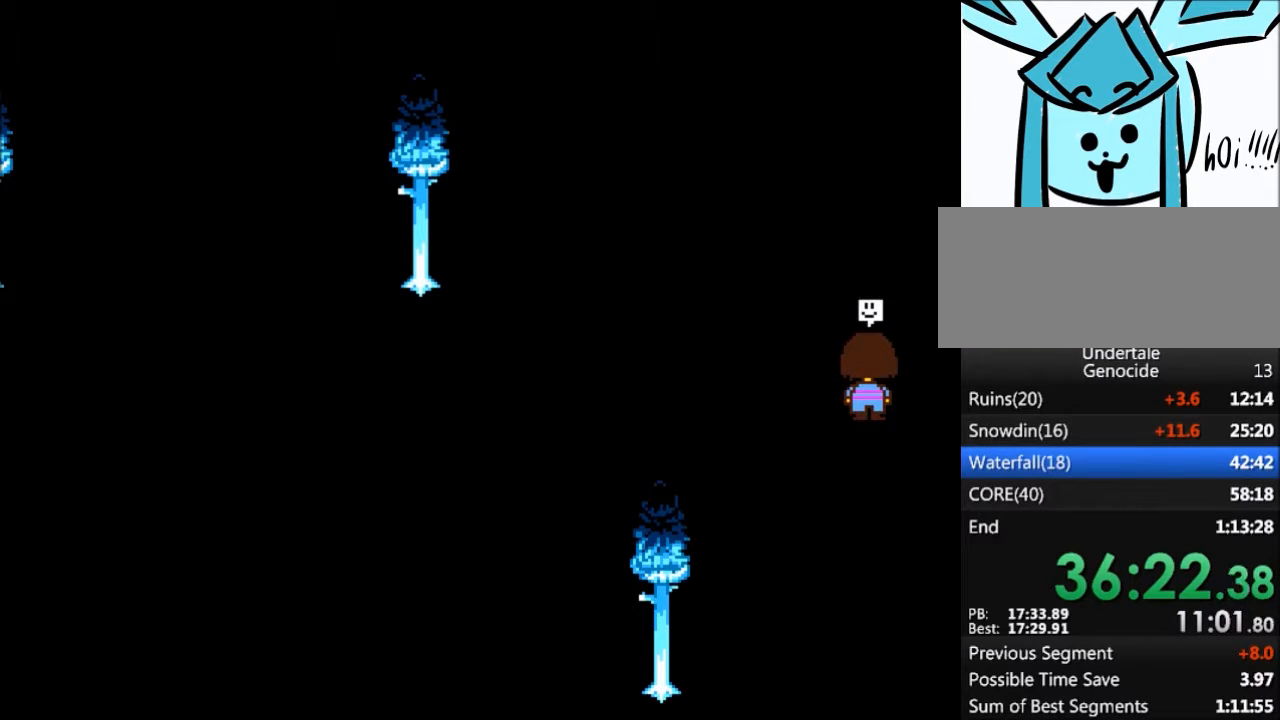
{"keys": [], "events": [[434, "down", "up"], [434, "up", "up"]]}